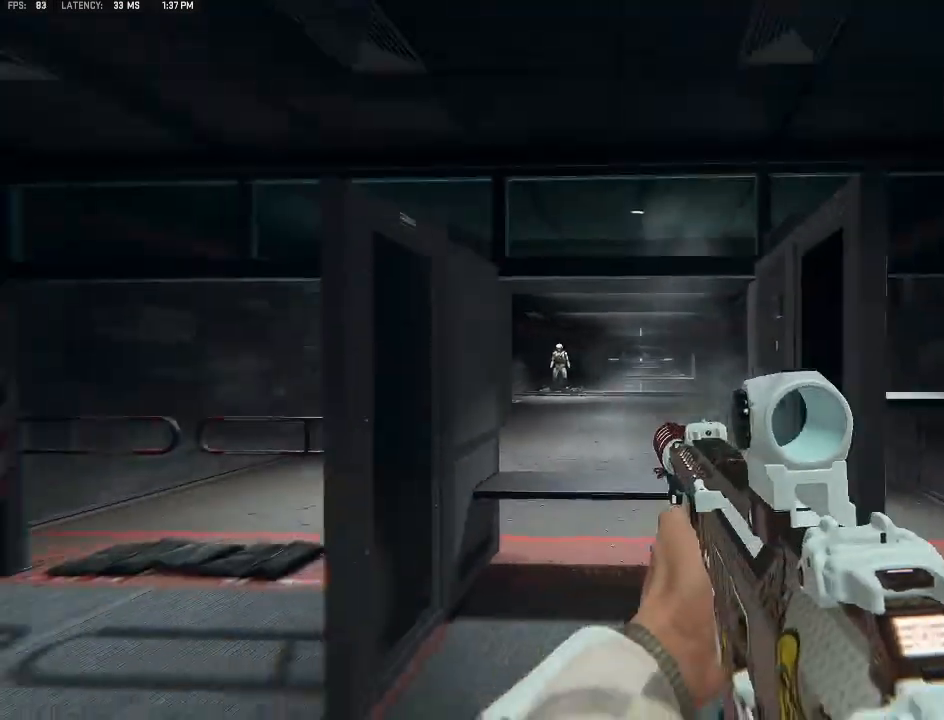
Gameplay with a controller (Xbox layout); each line is a JSON object with the inputs held at the frame after it. "events" lists button and stick changes between this image and that frame as [ms after this image, input, new state], when the widget could be followed in between.
{"buttons": [], "left_stick": "down-left", "right_stick": "center", "events": [[133, "X", "down"], [233, "X", "up"], [367, "B", "down"], [467, "B", "up"], [467, "left_stick", "down-left"]]}
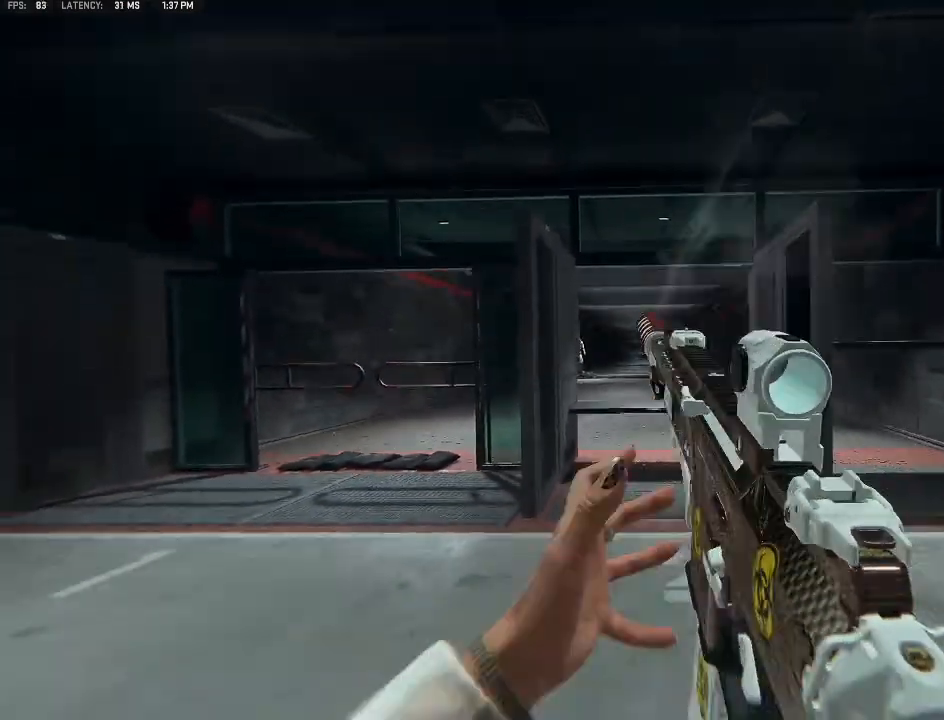
{"buttons": [], "left_stick": "up-left", "right_stick": "center", "events": [[67, "A", "down"], [200, "A", "up"], [467, "left_stick", "up-left"]]}
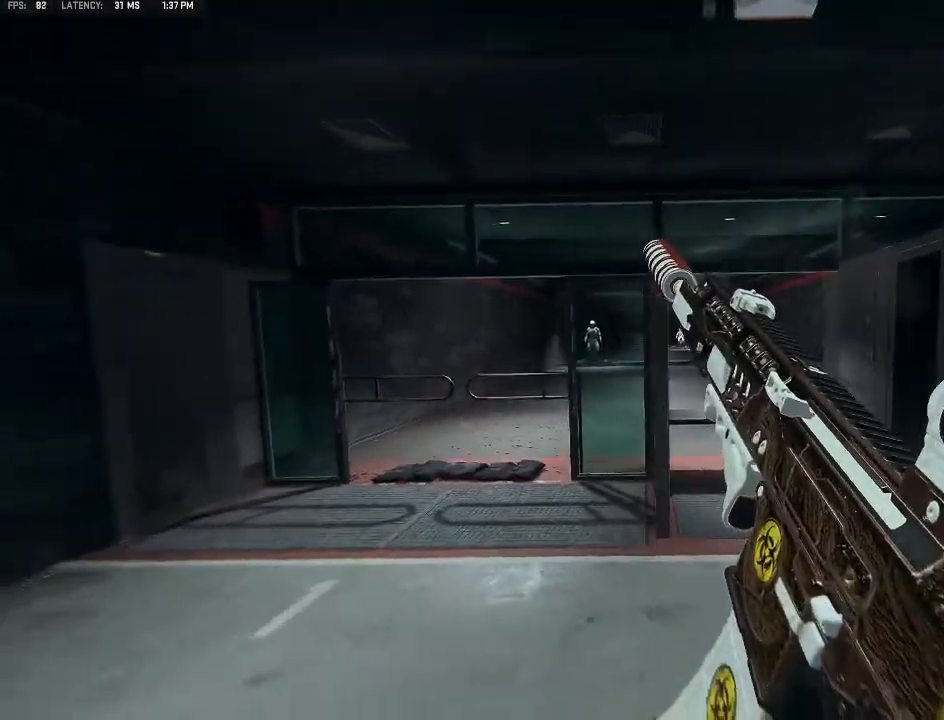
{"buttons": [], "left_stick": "right", "right_stick": "center", "events": [[200, "left_stick", "up-right"], [333, "left_stick", "right"]]}
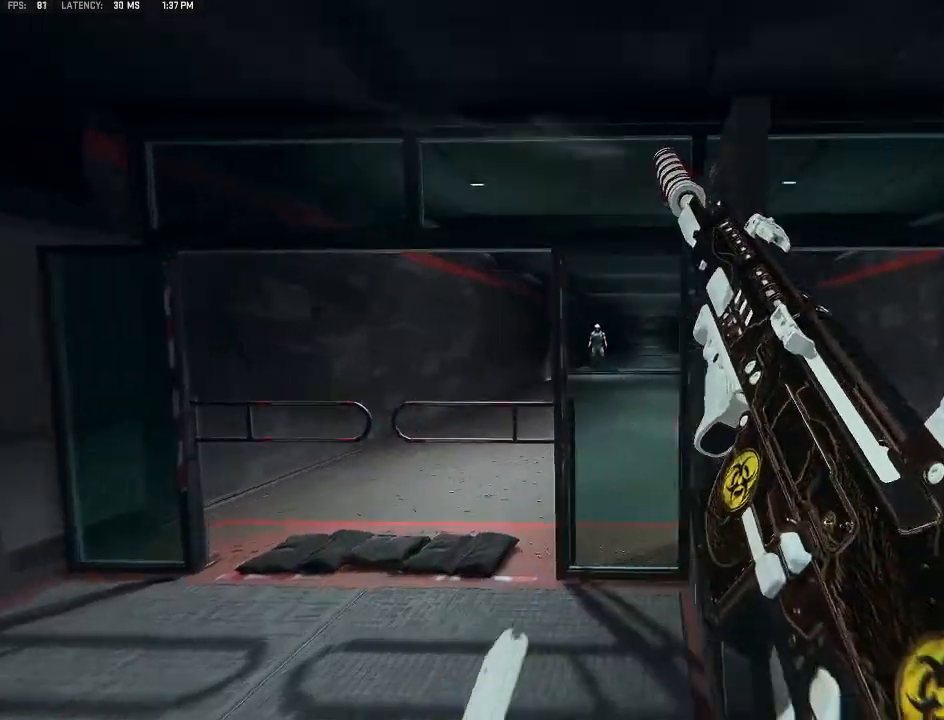
{"buttons": [], "left_stick": "down", "right_stick": "center", "events": [[167, "left_stick", "down-right"], [333, "right_stick", "down-left"], [433, "left_stick", "down"], [500, "right_stick", "center"]]}
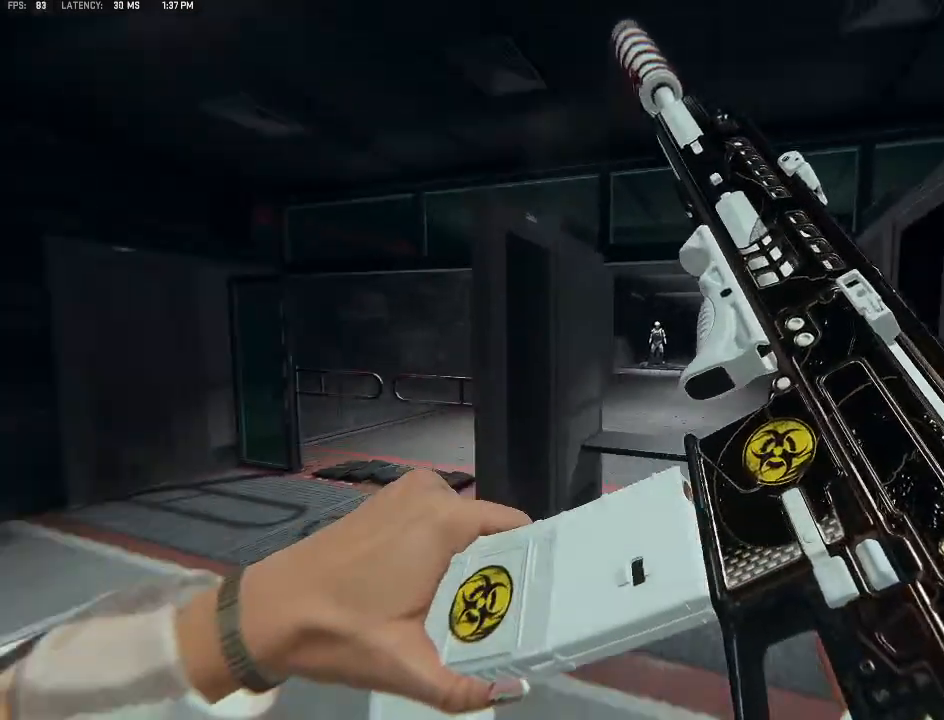
{"buttons": [], "left_stick": "up-left", "right_stick": "center", "events": [[100, "left_stick", "down-left"], [267, "left_stick", "left"], [367, "left_stick", "up-left"]]}
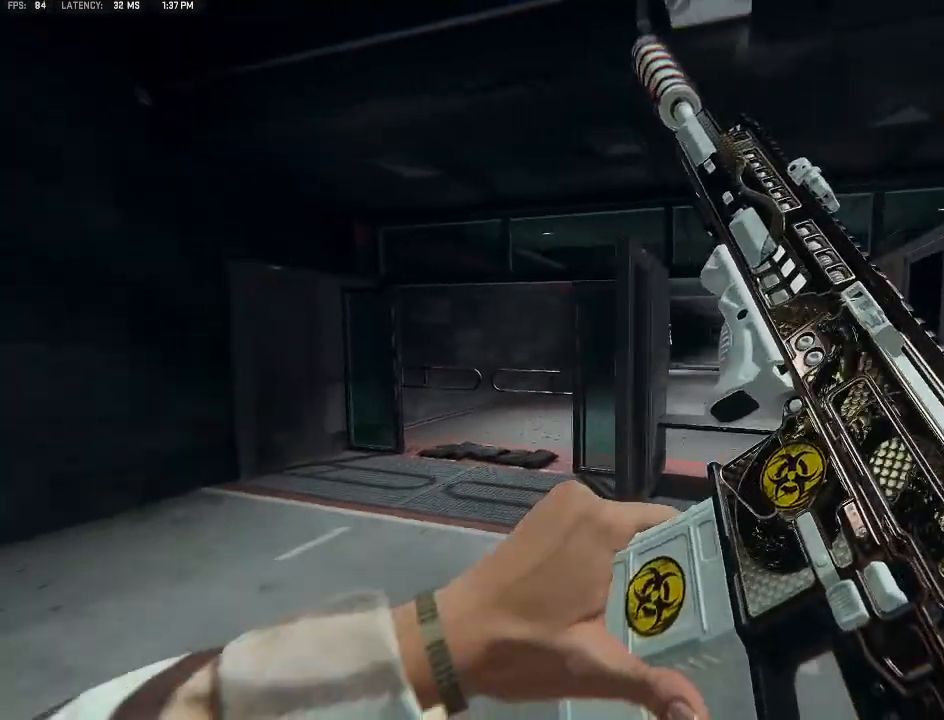
{"buttons": [], "left_stick": "left", "right_stick": "center", "events": [[367, "left_stick", "left"]]}
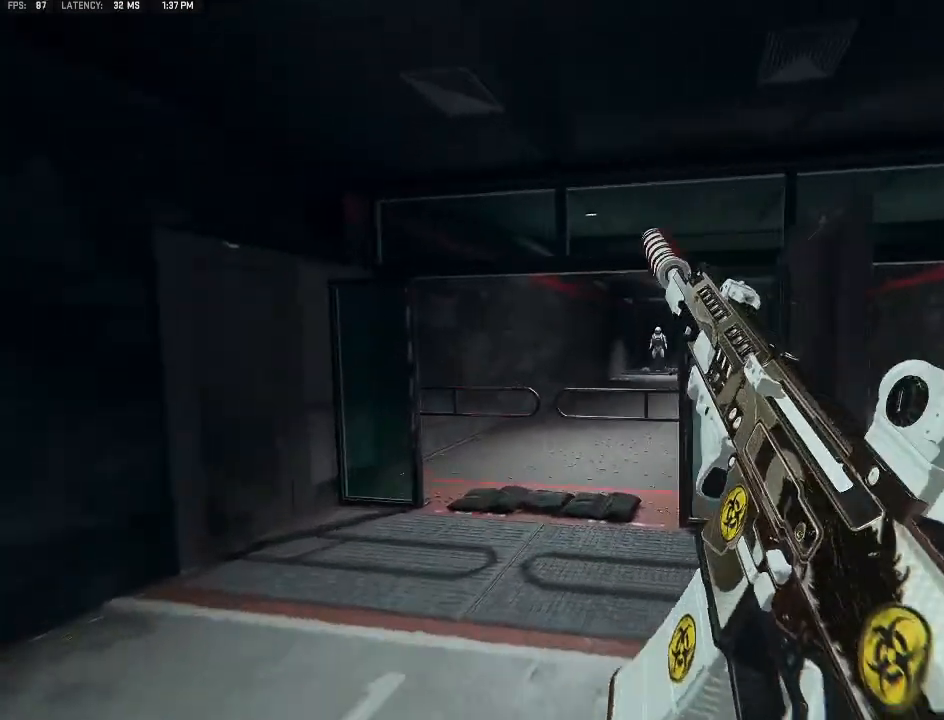
{"buttons": [], "left_stick": "center", "right_stick": "center", "events": [[233, "left_stick", "up"], [367, "left_stick", "right"], [467, "left_stick", "center"]]}
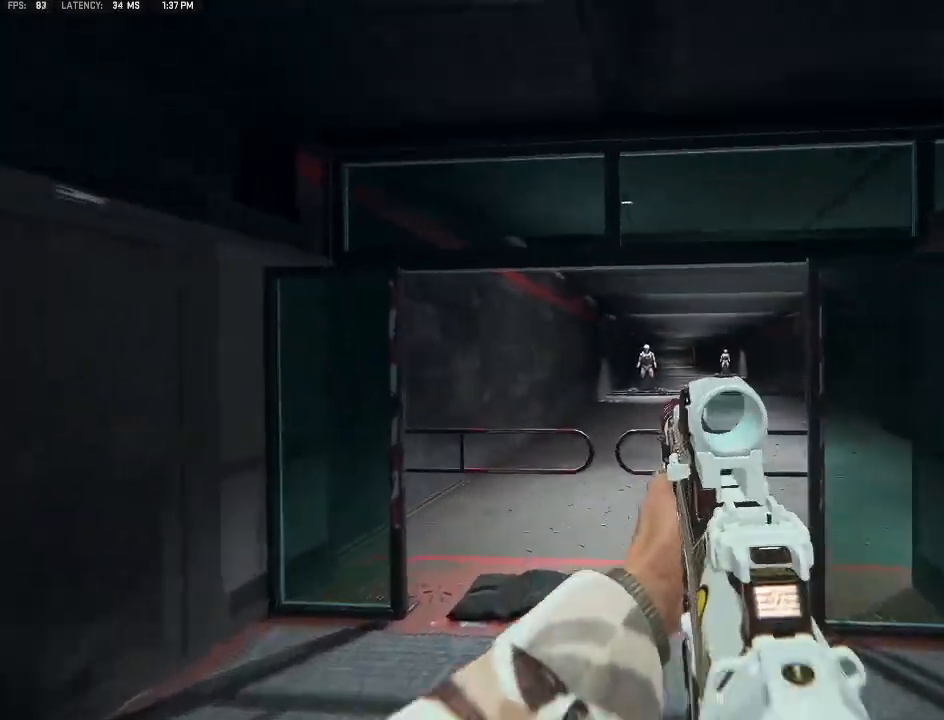
{"buttons": ["R2"], "left_stick": "center", "right_stick": "center", "events": [[267, "R2", "down"]]}
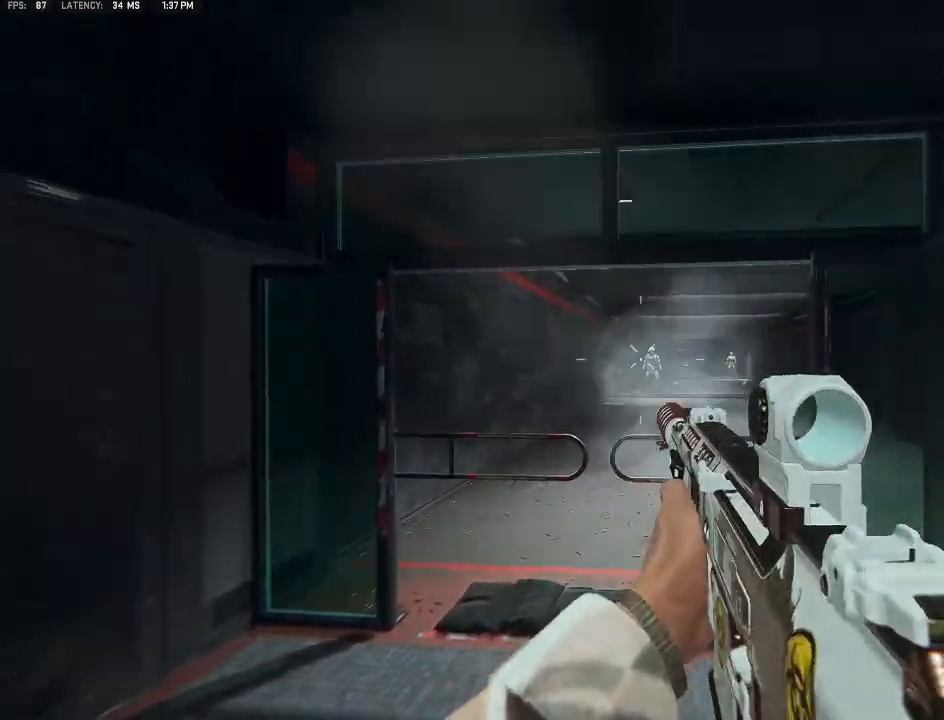
{"buttons": [], "left_stick": "center", "right_stick": "center", "events": [[467, "R2", "up"]]}
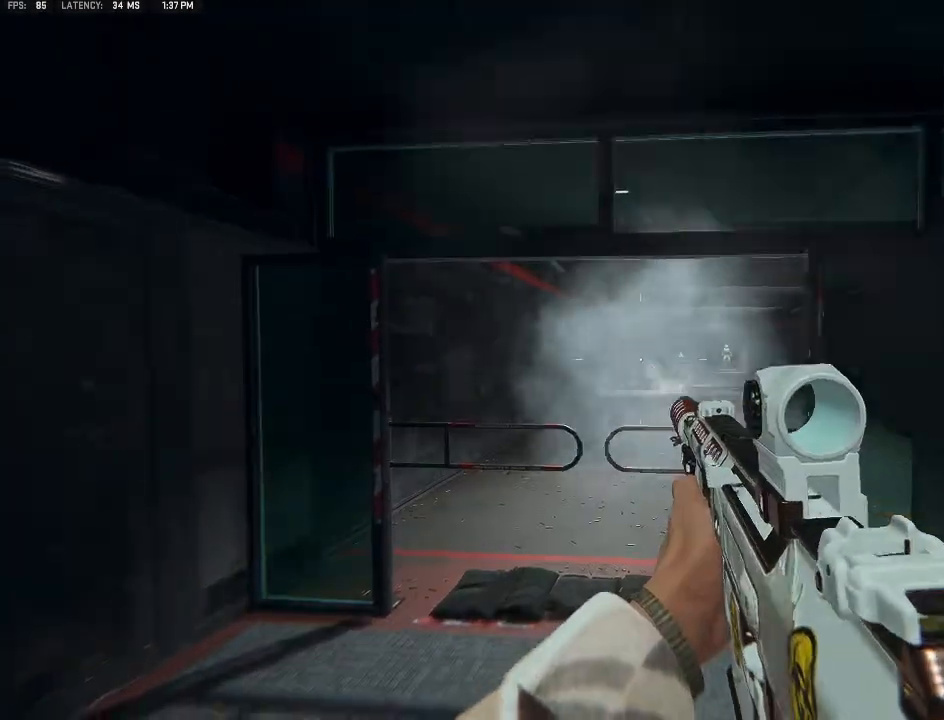
{"buttons": [], "left_stick": "up-left", "right_stick": "center", "events": [[200, "left_stick", "up-left"]]}
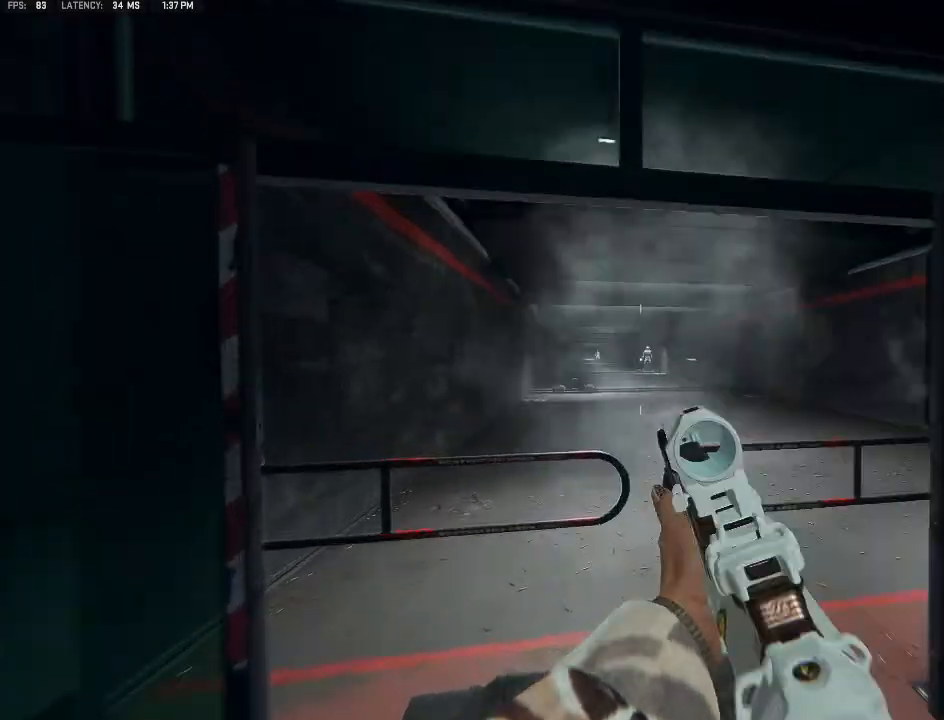
{"buttons": ["L2"], "left_stick": "right", "right_stick": "center", "events": [[67, "left_stick", "up"], [167, "left_stick", "center"], [267, "L2", "down"], [367, "left_stick", "right"]]}
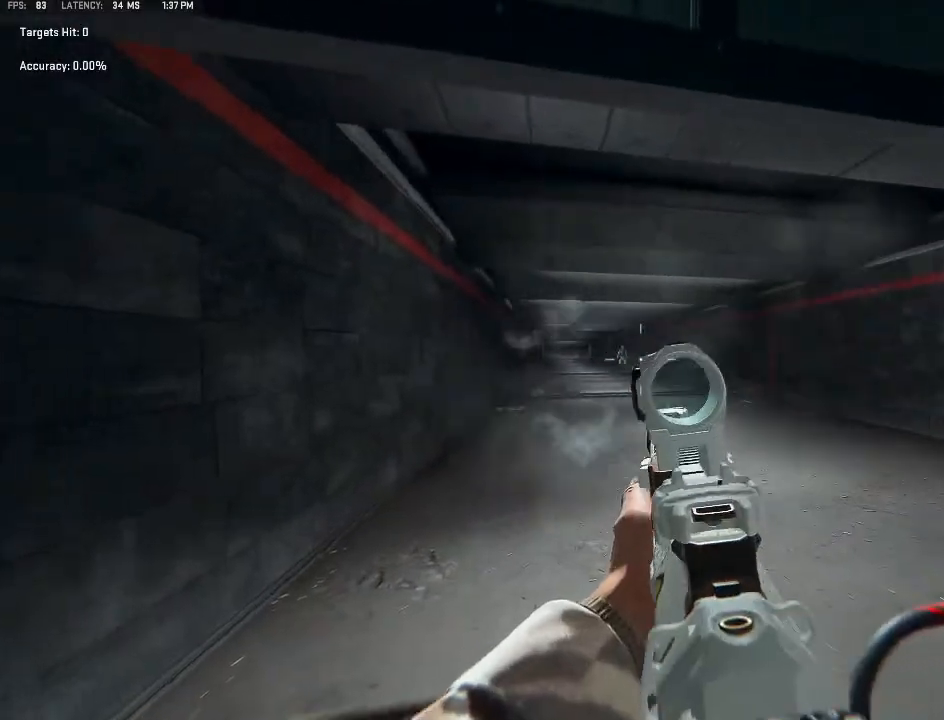
{"buttons": ["L2"], "left_stick": "right", "right_stick": "center", "events": [[167, "left_stick", "down-left"], [367, "left_stick", "center"], [367, "right_stick", "up-left"], [433, "left_stick", "right"], [467, "right_stick", "center"]]}
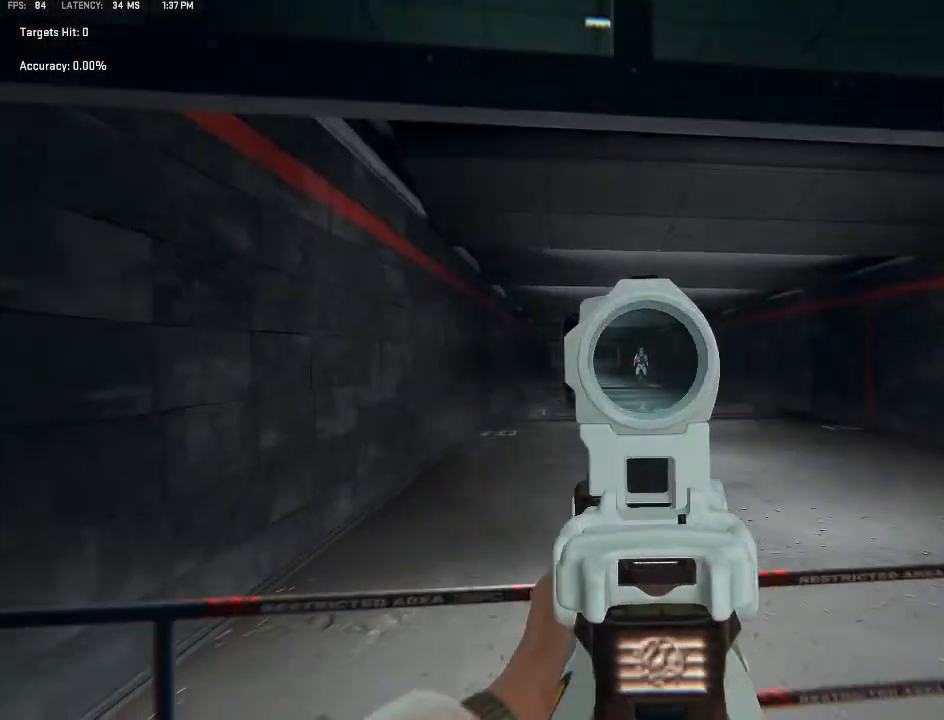
{"buttons": ["L2", "R2"], "left_stick": "center", "right_stick": "center", "events": [[100, "R2", "down"], [200, "left_stick", "center"]]}
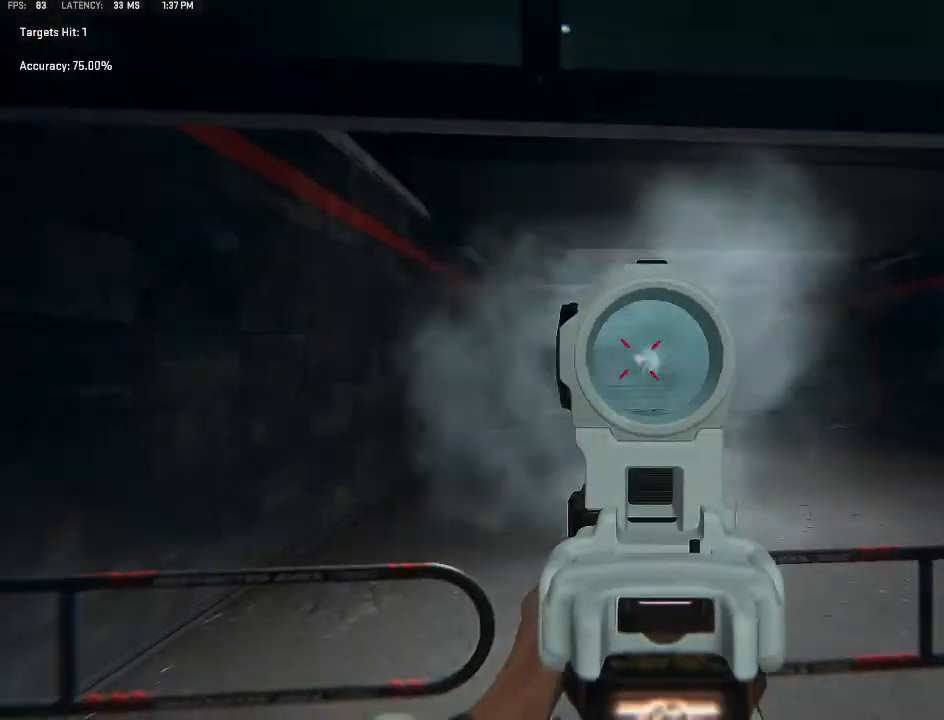
{"buttons": ["L2"], "left_stick": "center", "right_stick": "center", "events": [[233, "left_stick", "right"], [267, "R2", "up"], [267, "right_stick", "left"], [400, "right_stick", "center"], [500, "left_stick", "center"]]}
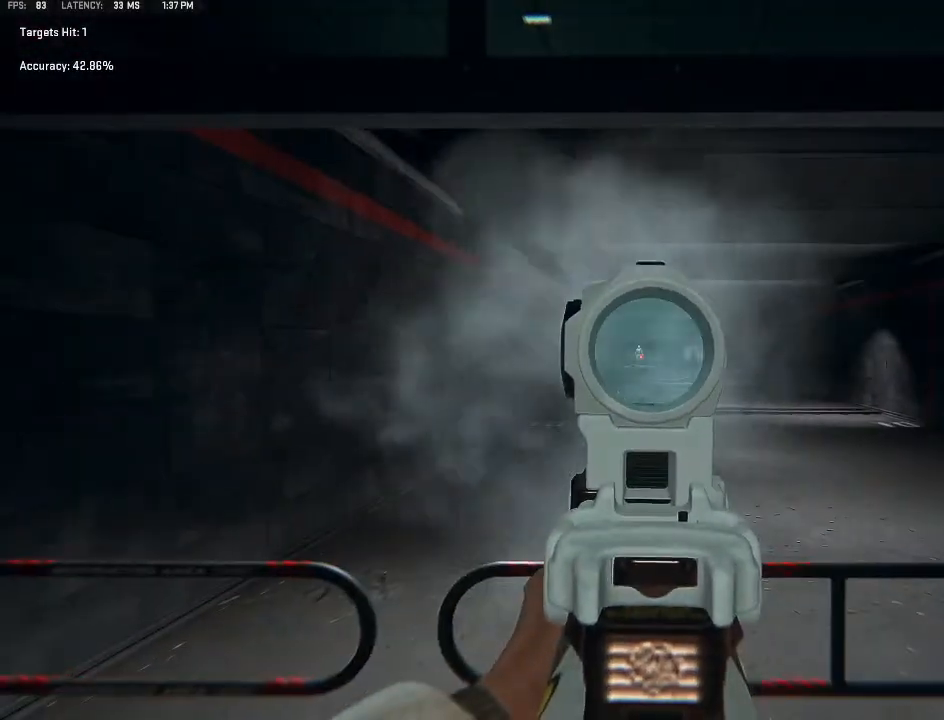
{"buttons": ["L2", "R2"], "left_stick": "center", "right_stick": "center", "events": [[67, "left_stick", "left"], [200, "R2", "down"], [200, "left_stick", "center"]]}
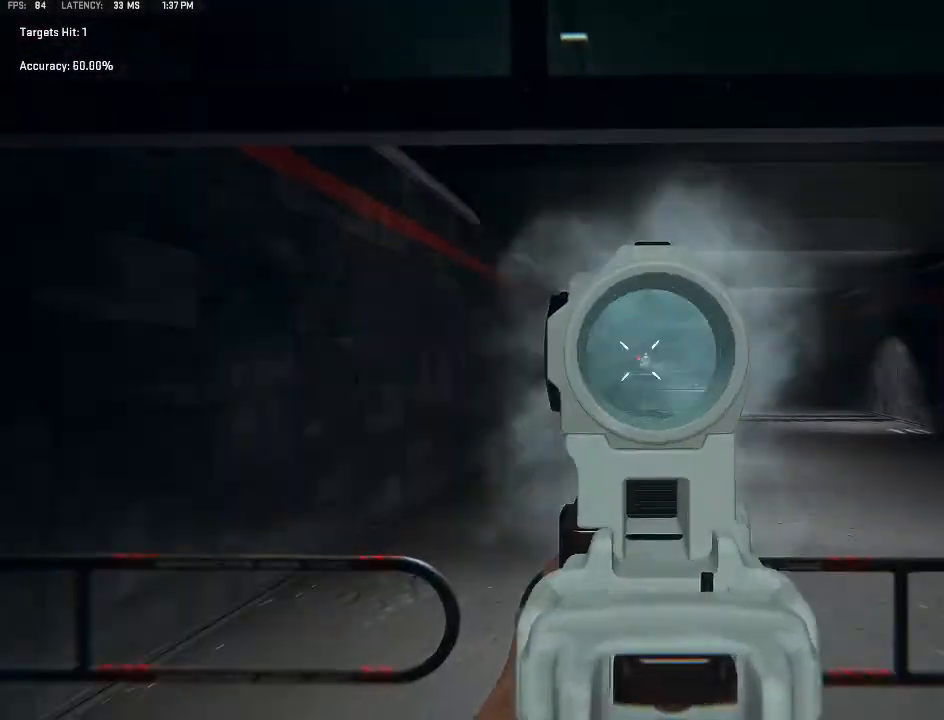
{"buttons": ["L2"], "left_stick": "right", "right_stick": "center", "events": [[367, "R2", "up"], [433, "left_stick", "right"]]}
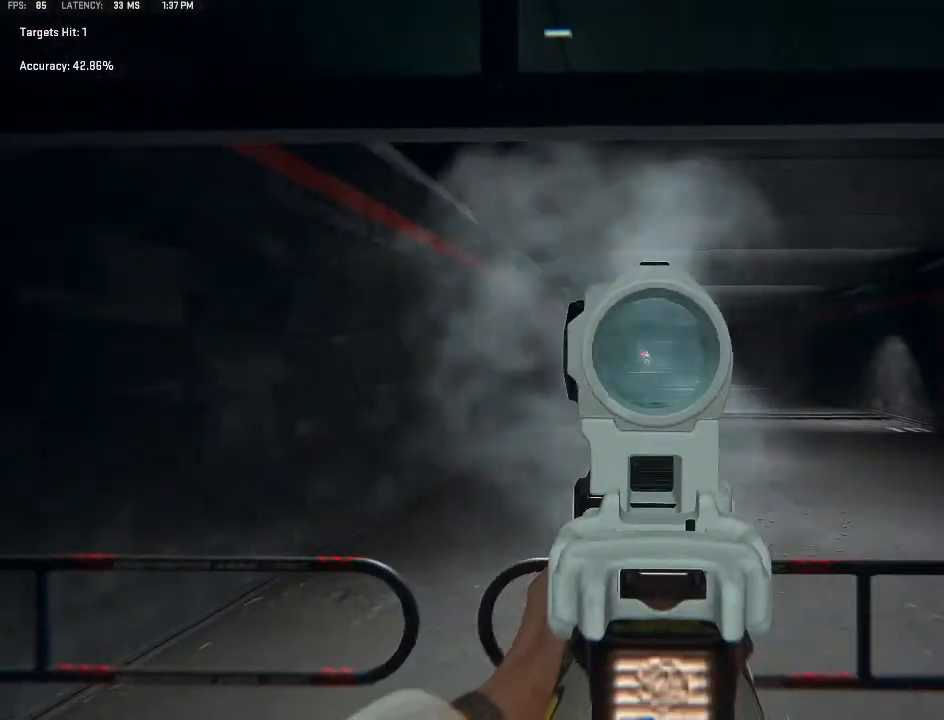
{"buttons": ["L2"], "left_stick": "center", "right_stick": "center", "events": [[100, "left_stick", "center"], [167, "R2", "down"], [400, "R2", "up"]]}
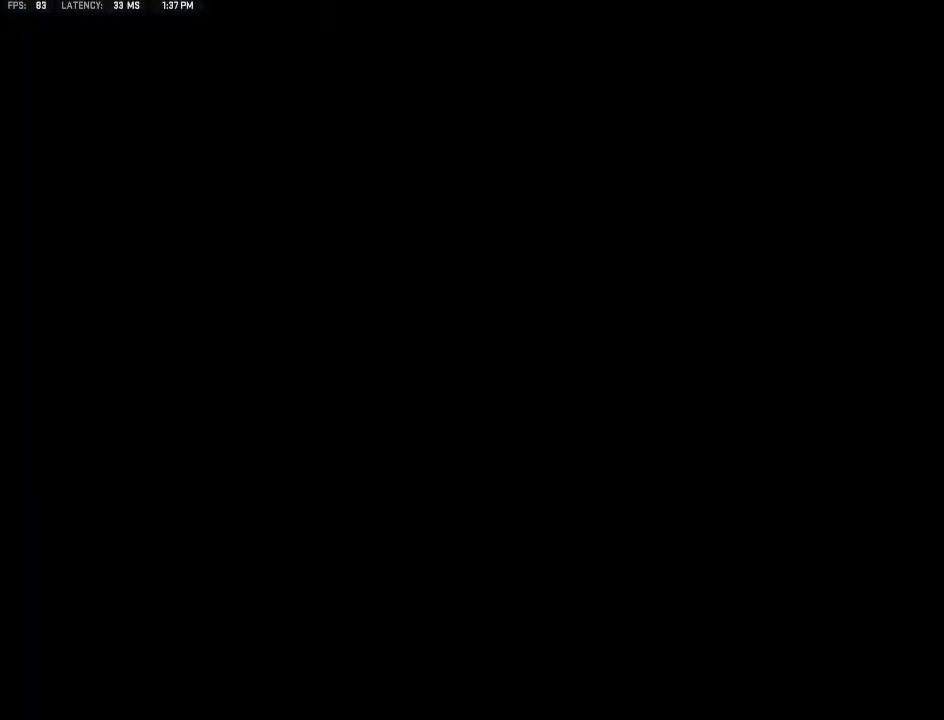
{"buttons": ["L2"], "left_stick": "center", "right_stick": "center", "events": [[300, "R2", "down"], [433, "R2", "up"]]}
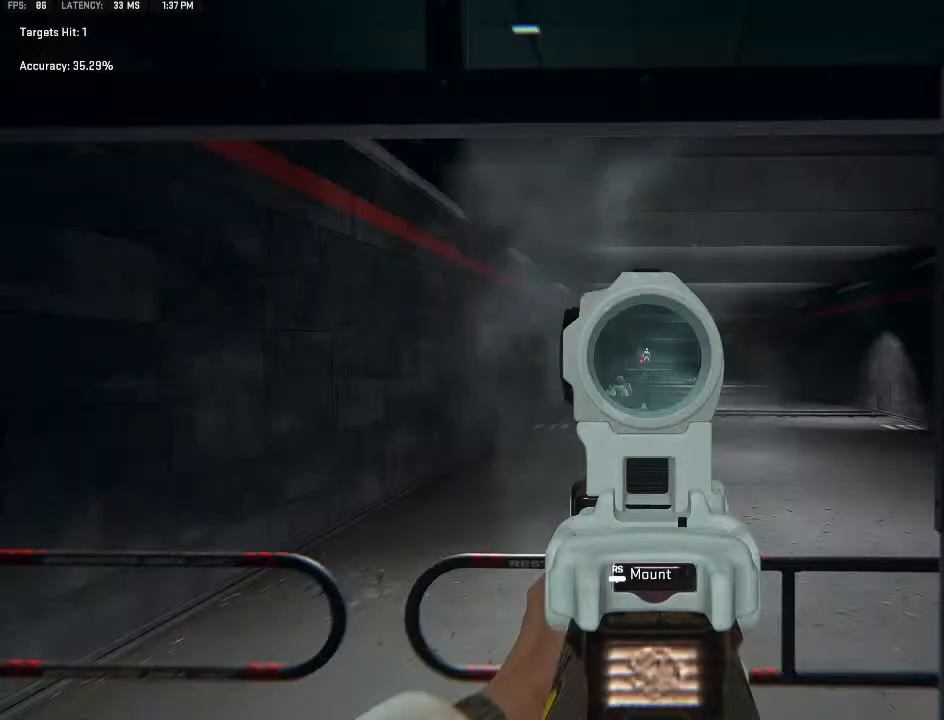
{"buttons": [], "left_stick": "center", "right_stick": "center", "events": [[33, "R2", "down"], [133, "R2", "up"], [233, "R2", "down"], [300, "R2", "up"], [333, "L2", "up"]]}
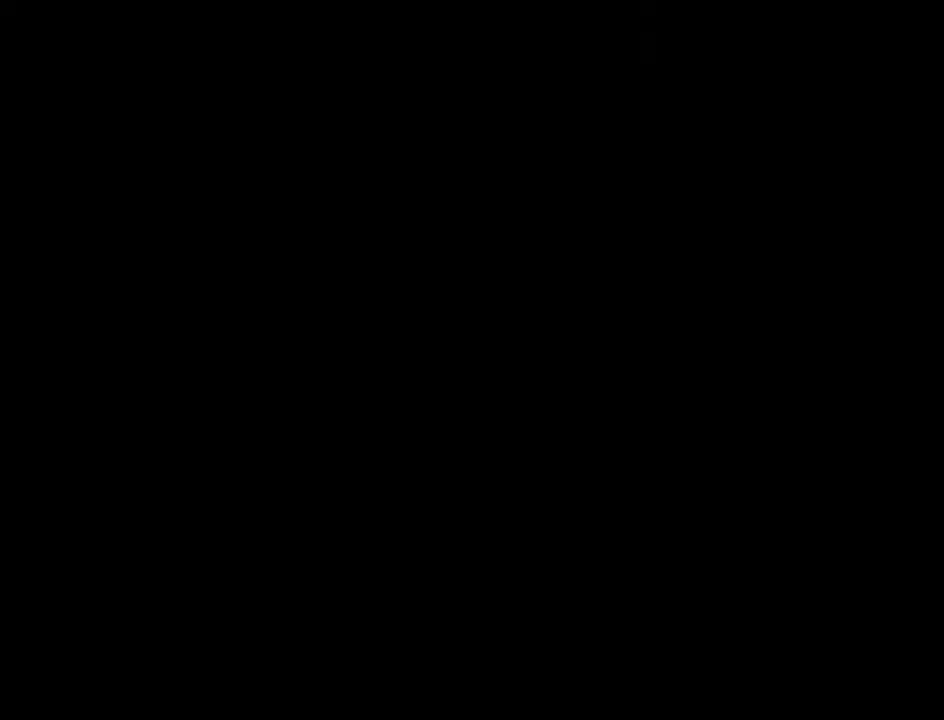
{"buttons": [], "left_stick": "center", "right_stick": "center", "events": []}
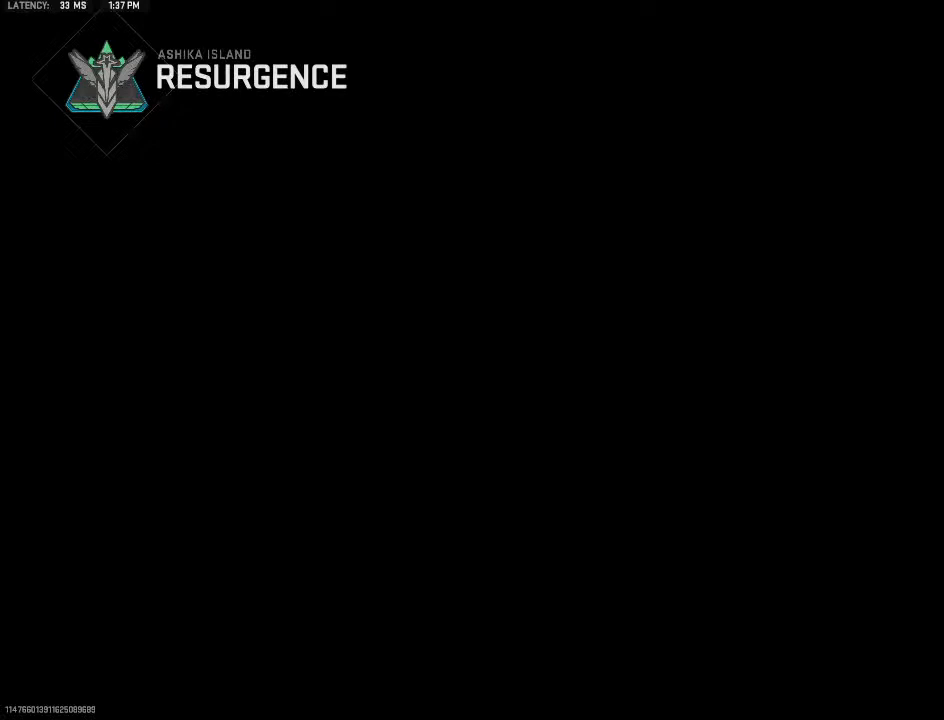
{"buttons": [], "left_stick": "up", "right_stick": "center", "events": [[333, "left_stick", "up"]]}
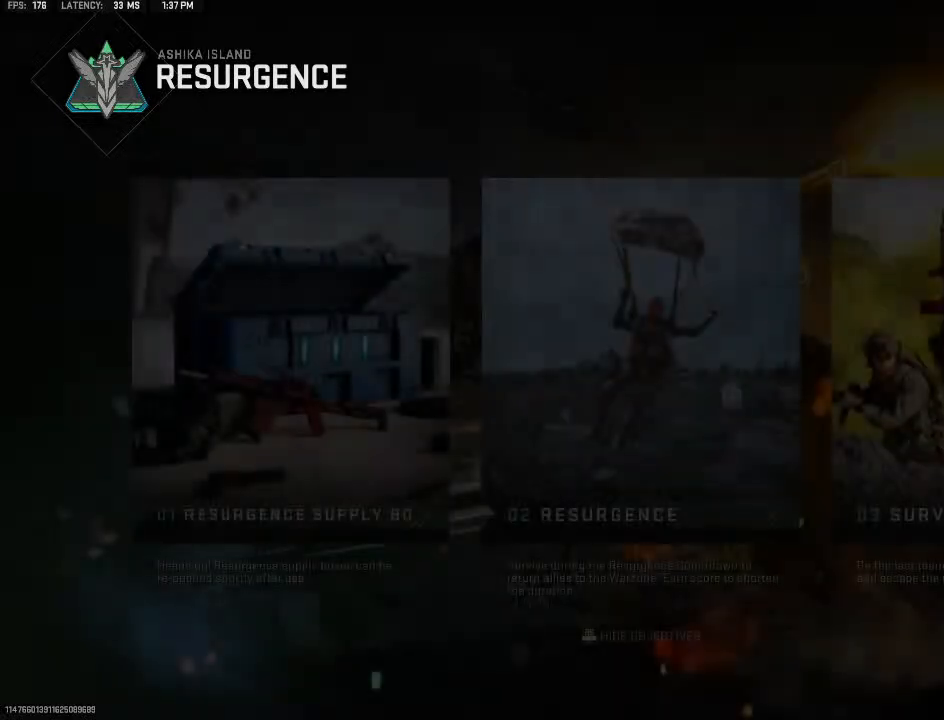
{"buttons": [], "left_stick": "center", "right_stick": "center", "events": [[133, "left_stick", "center"]]}